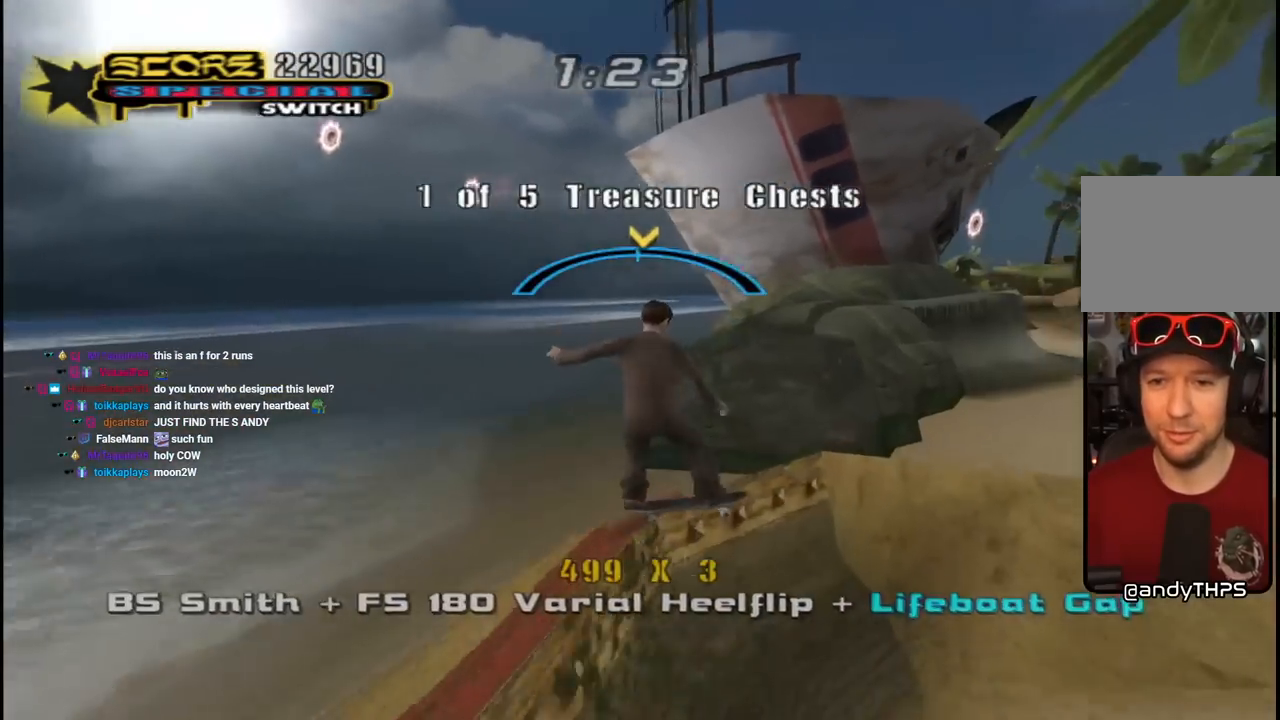
Gameplay with a controller (PlayStation layout); each line is a JSON object with the inputs held at the frame after it. "events" lists button and stick changes between this image and that frame as [ms after this image, input, new state], when the widget could be followed in between.
{"buttons": ["CROSS", "L1"], "left_stick": "center", "right_stick": "center", "events": [[67, "DPAD_RIGHT", "down"], [83, "L1", "down"], [100, "SQUARE", "down"], [117, "CROSS", "up"], [233, "SQUARE", "up"], [300, "DPAD_RIGHT", "up"], [483, "CROSS", "down"]]}
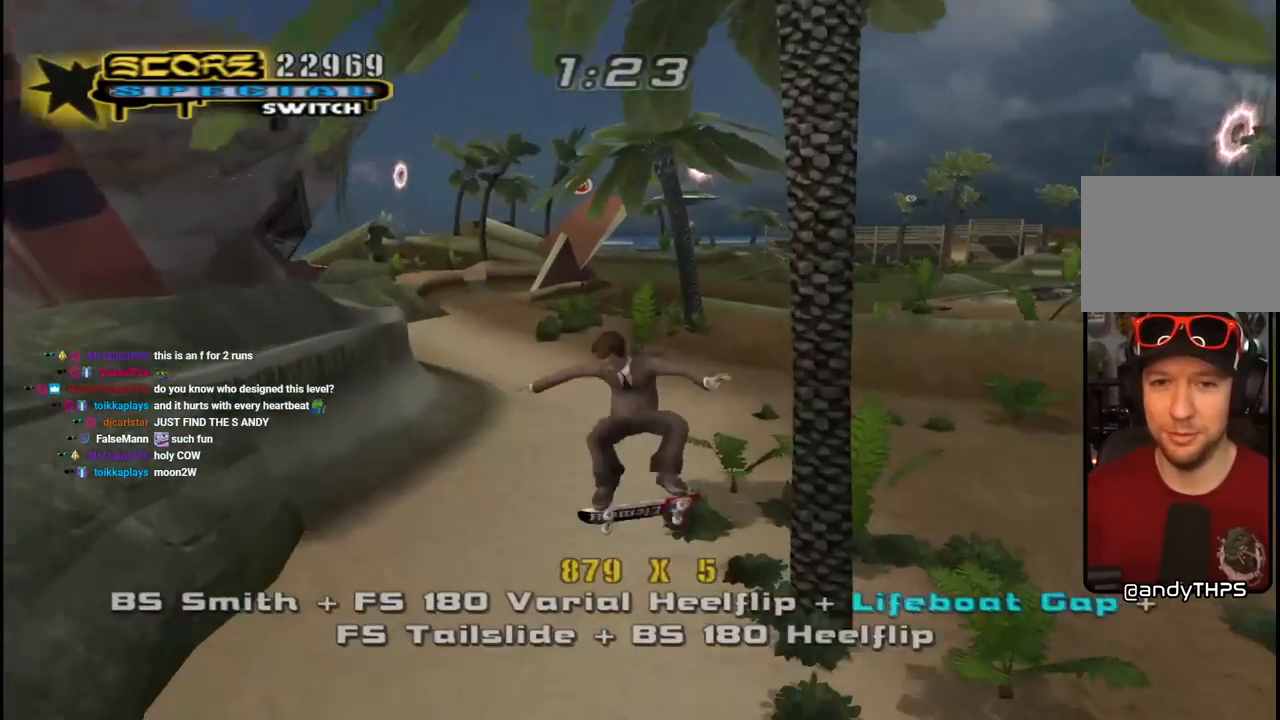
{"buttons": ["CROSS", "DPAD_DOWN", "DPAD_LEFT"], "left_stick": "center", "right_stick": "center", "events": [[167, "L1", "up"], [383, "DPAD_LEFT", "down"], [433, "DPAD_DOWN", "down"]]}
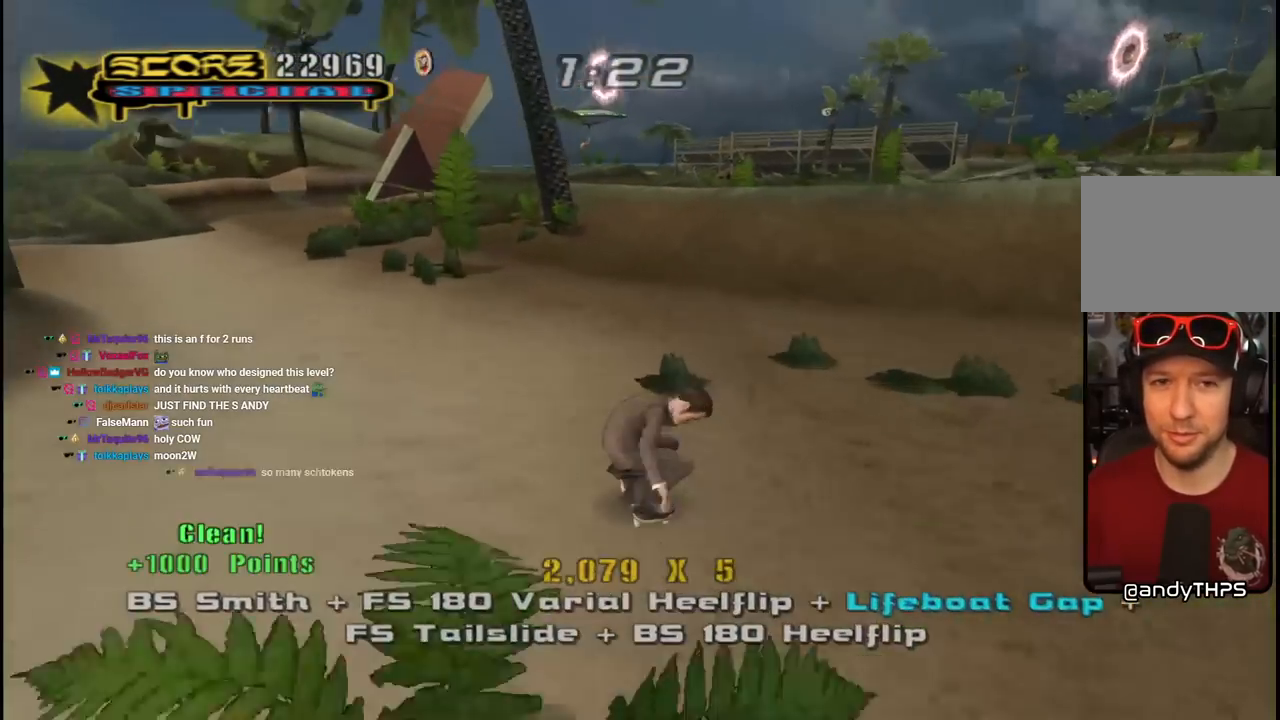
{"buttons": ["CROSS"], "left_stick": "center", "right_stick": "center", "events": [[117, "DPAD_DOWN", "up"], [217, "DPAD_LEFT", "up"], [350, "DPAD_LEFT", "down"], [467, "DPAD_LEFT", "up"]]}
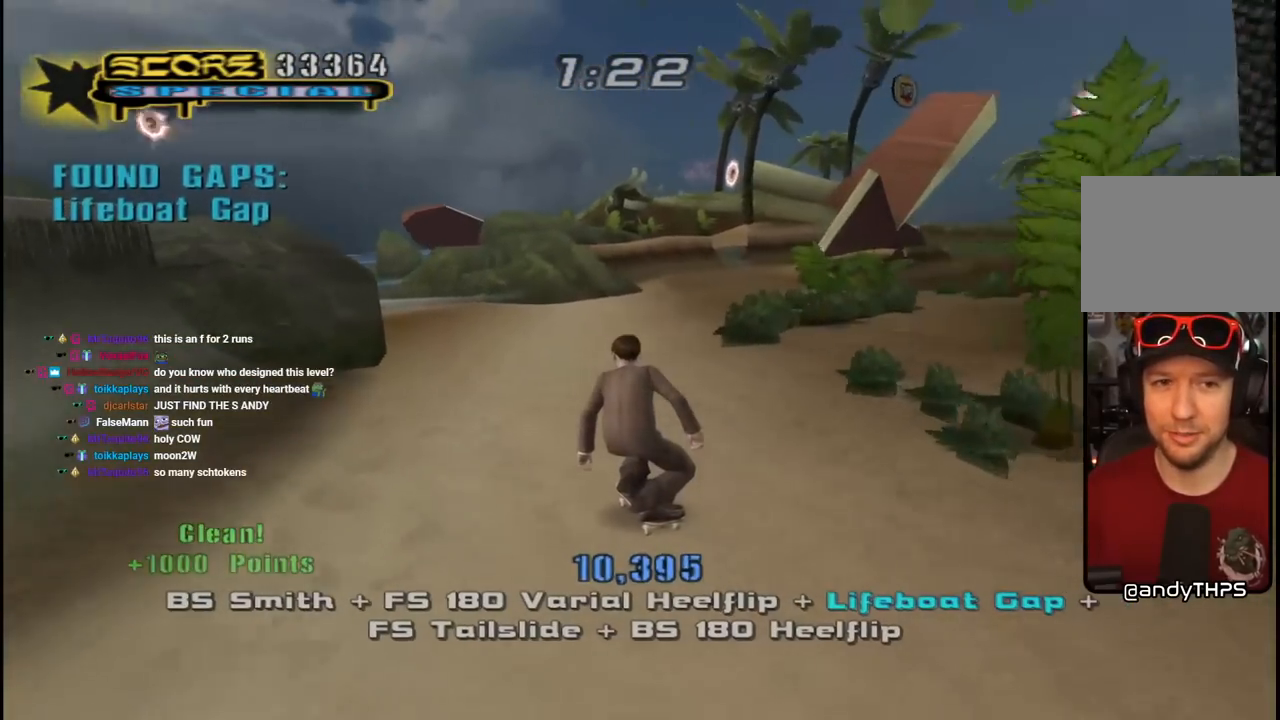
{"buttons": ["CROSS", "DPAD_RIGHT"], "left_stick": "center", "right_stick": "center", "events": [[150, "DPAD_LEFT", "down"], [233, "DPAD_LEFT", "up"], [367, "DPAD_RIGHT", "down"], [383, "DPAD_DOWN", "down"], [467, "DPAD_DOWN", "up"]]}
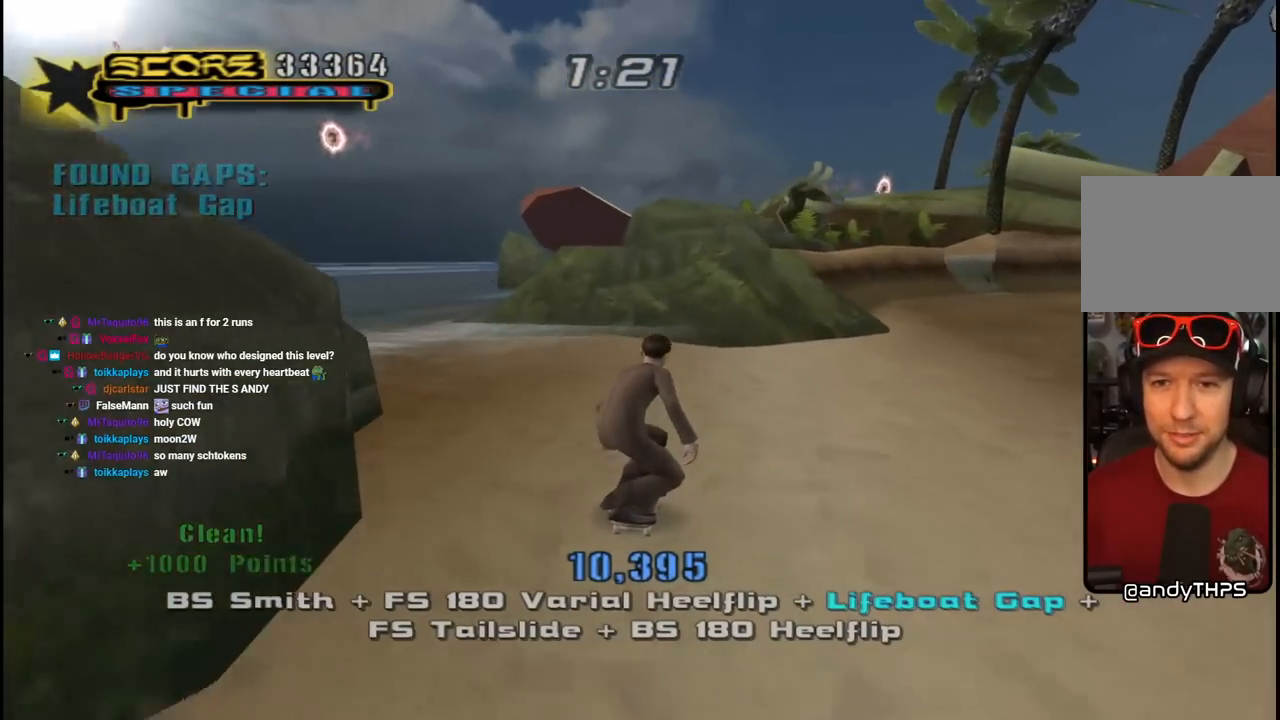
{"buttons": ["CROSS", "DPAD_RIGHT"], "left_stick": "center", "right_stick": "center", "events": [[133, "DPAD_DOWN", "down"], [200, "DPAD_DOWN", "up"], [233, "DPAD_RIGHT", "up"], [467, "DPAD_RIGHT", "down"]]}
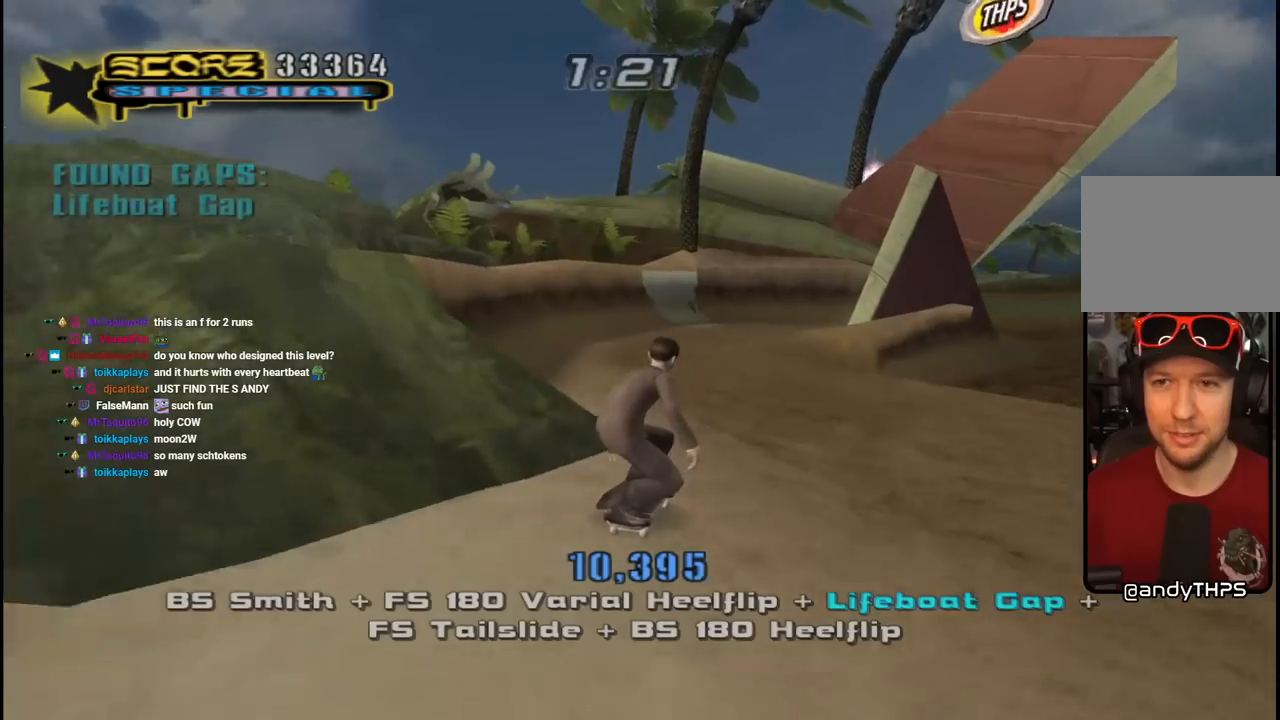
{"buttons": ["CROSS"], "left_stick": "center", "right_stick": "center", "events": [[67, "DPAD_RIGHT", "up"], [150, "DPAD_LEFT", "down"], [200, "DPAD_DOWN", "down"], [367, "DPAD_DOWN", "up"], [467, "DPAD_LEFT", "up"]]}
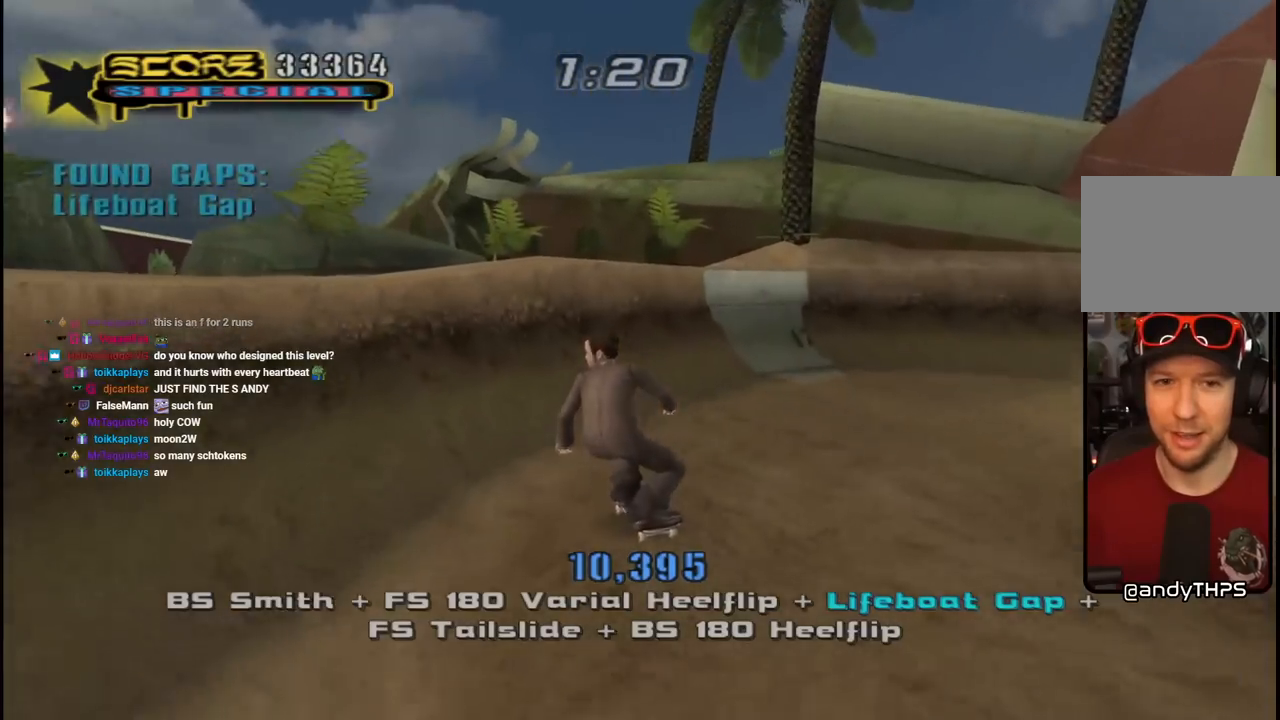
{"buttons": [], "left_stick": "center", "right_stick": "center", "events": [[117, "DPAD_LEFT", "down"], [117, "DPAD_UP", "down"], [183, "DPAD_UP", "up"], [217, "DPAD_LEFT", "up"], [267, "CROSS", "up"]]}
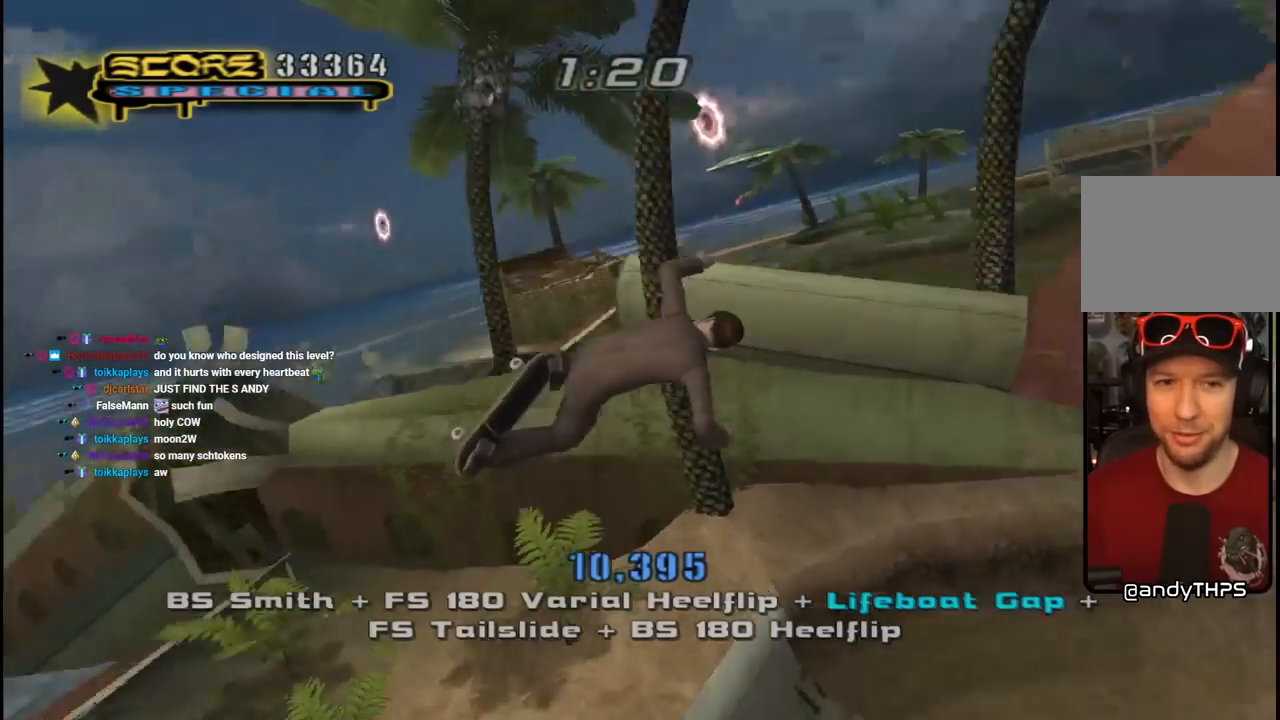
{"buttons": ["CROSS"], "left_stick": "center", "right_stick": "center", "events": [[33, "CROSS", "down"]]}
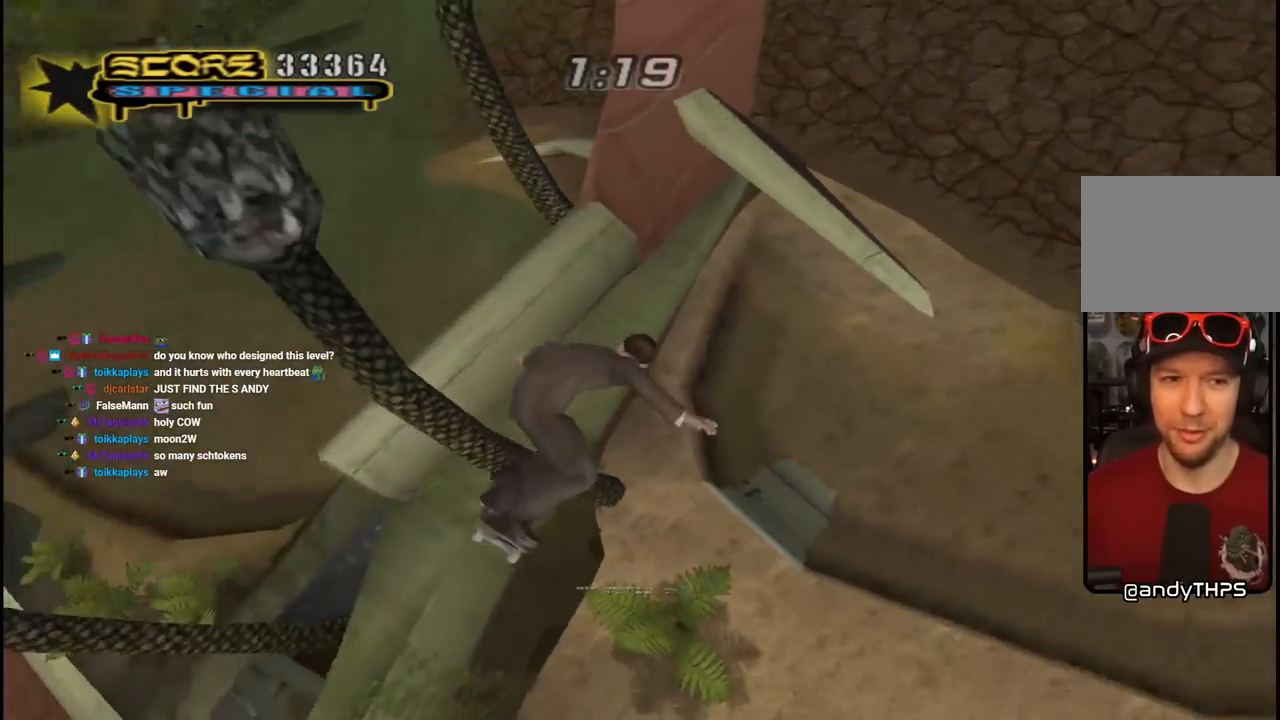
{"buttons": ["CROSS", "L1", "R1", "DPAD_UP", "DPAD_RIGHT"], "left_stick": "center", "right_stick": "center", "events": [[467, "L1", "down"], [483, "DPAD_RIGHT", "down"], [483, "DPAD_UP", "down"], [483, "R1", "down"]]}
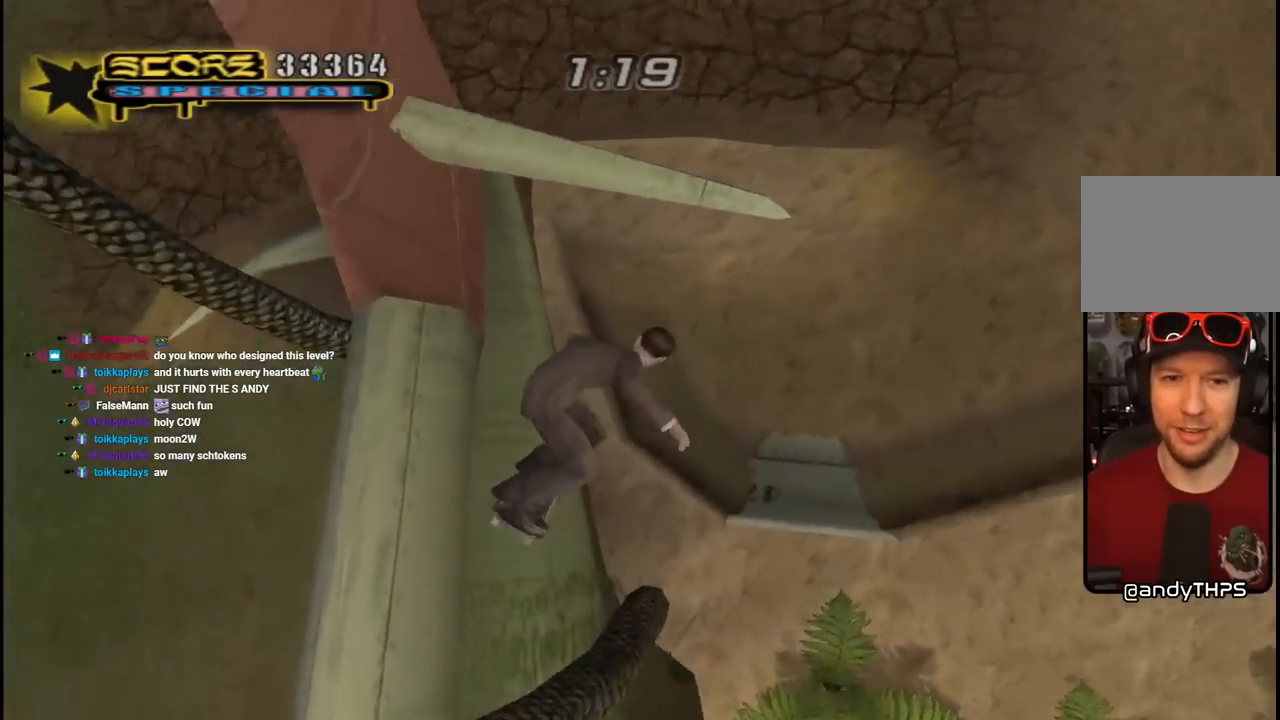
{"buttons": ["CROSS", "L1", "R1", "DPAD_UP", "DPAD_RIGHT"], "left_stick": "center", "right_stick": "center", "events": [[133, "L1", "up"], [167, "R1", "up"], [417, "L1", "down"], [467, "R1", "down"]]}
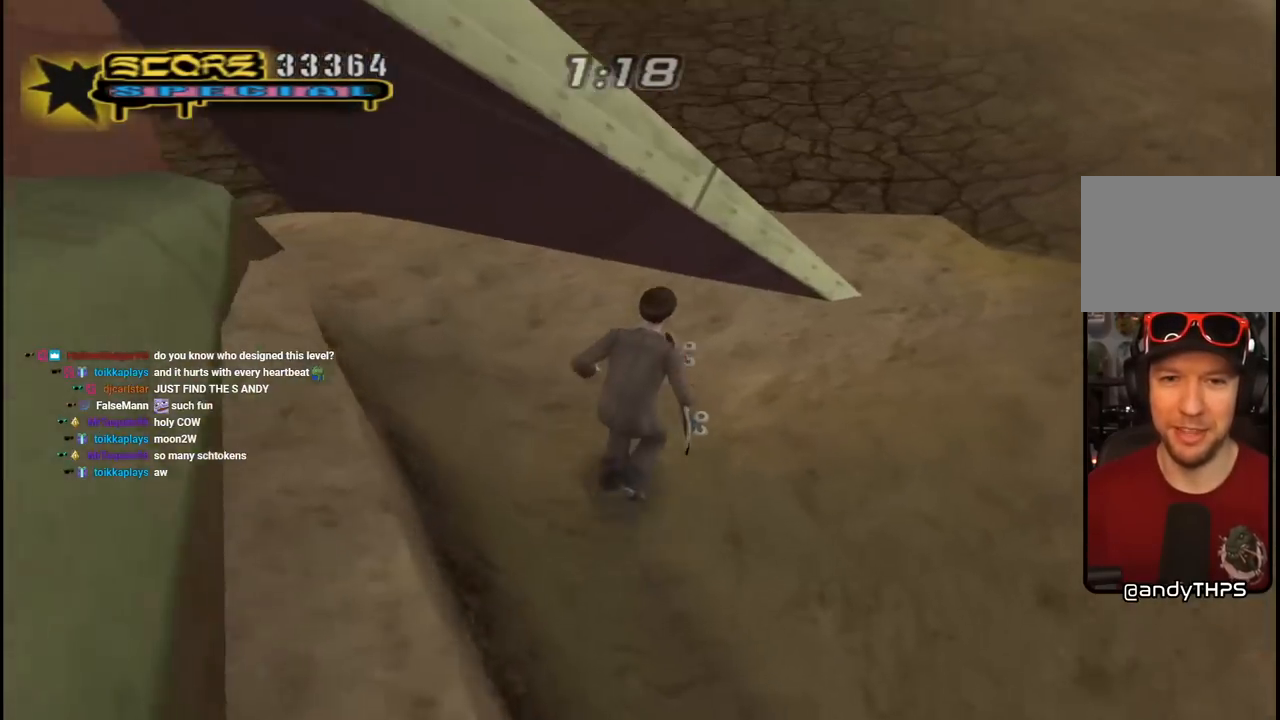
{"buttons": ["CROSS", "DPAD_LEFT"], "left_stick": "center", "right_stick": "center", "events": [[133, "DPAD_RIGHT", "up"], [133, "L1", "up"], [133, "R1", "up"], [217, "DPAD_LEFT", "down"], [250, "DPAD_UP", "up"], [267, "DPAD_DOWN", "down"], [433, "DPAD_DOWN", "up"]]}
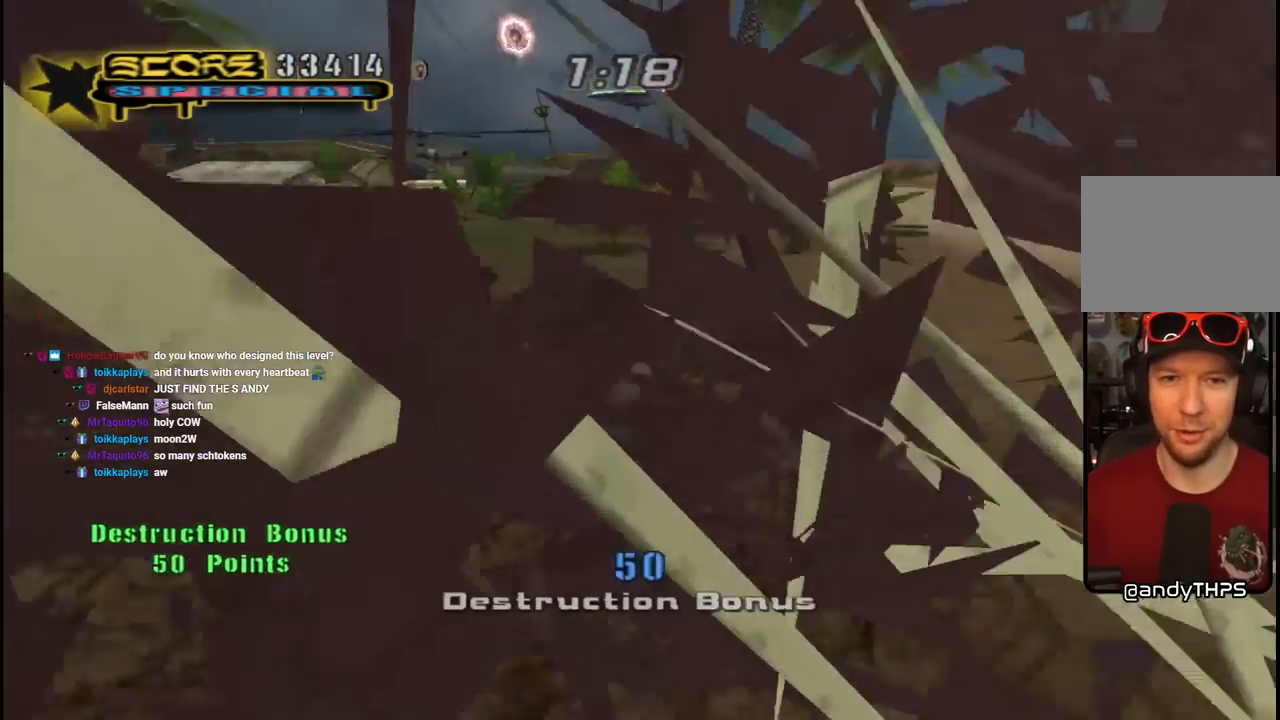
{"buttons": ["CROSS", "DPAD_DOWN", "DPAD_LEFT"], "left_stick": "center", "right_stick": "center", "events": [[33, "DPAD_DOWN", "down"]]}
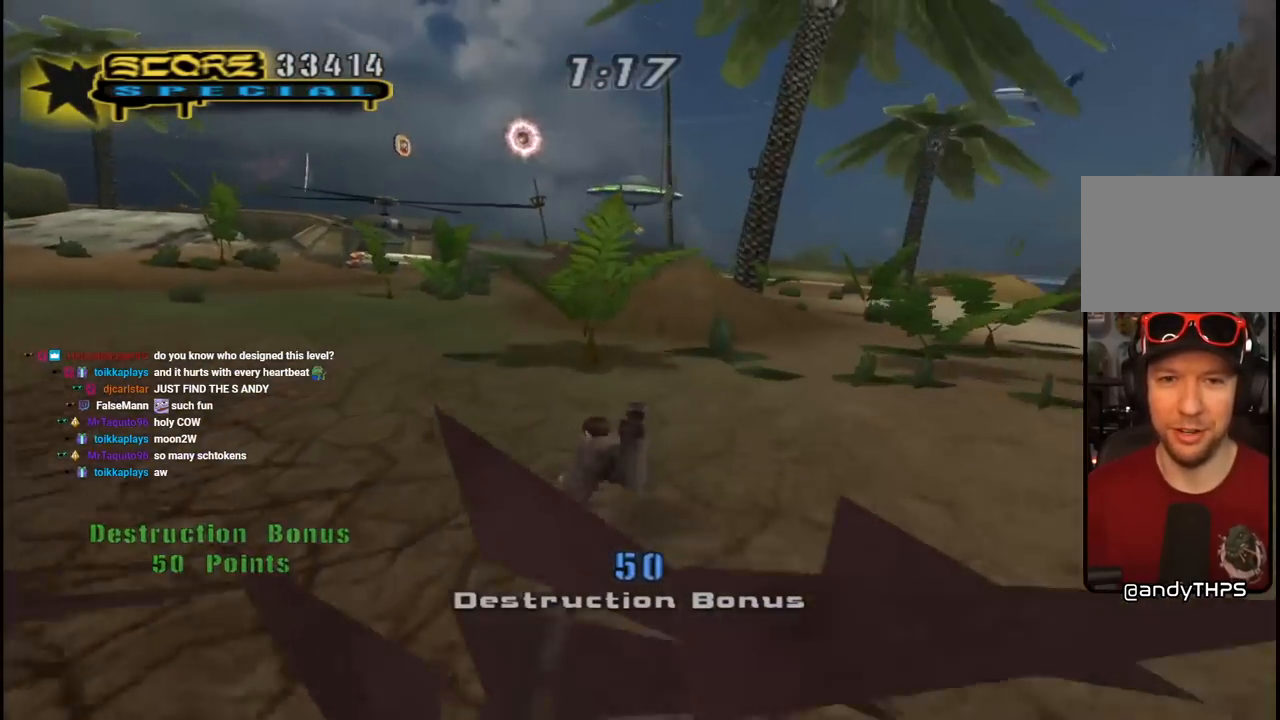
{"buttons": [], "left_stick": "center", "right_stick": "down-right", "events": [[200, "DPAD_DOWN", "up"], [217, "DPAD_LEFT", "up"], [233, "CROSS", "up"], [400, "right_stick", "down-right"]]}
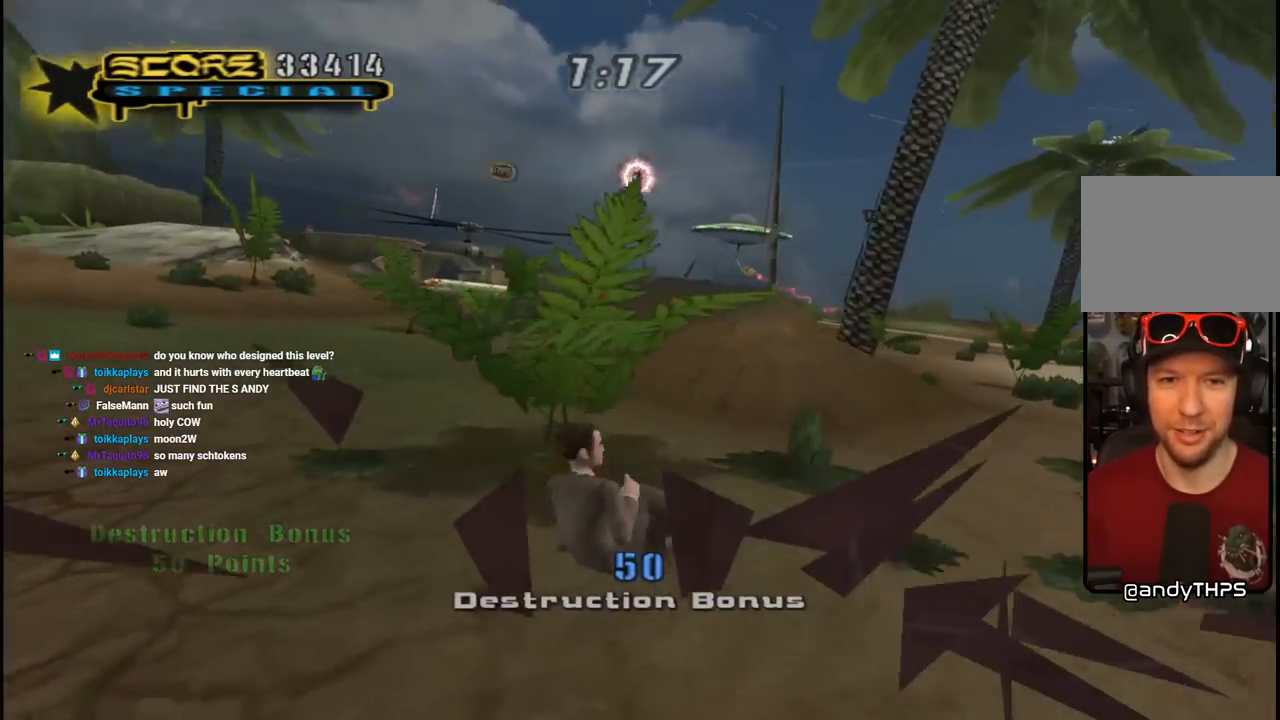
{"buttons": ["R1", "R2", "DPAD_UP", "DPAD_LEFT"], "left_stick": "center", "right_stick": "down-right", "events": [[83, "R1", "down"], [150, "R2", "down"], [283, "DPAD_UP", "down"], [317, "R2", "up"], [367, "R2", "down"], [383, "DPAD_LEFT", "down"], [383, "R1", "up"], [467, "R1", "down"]]}
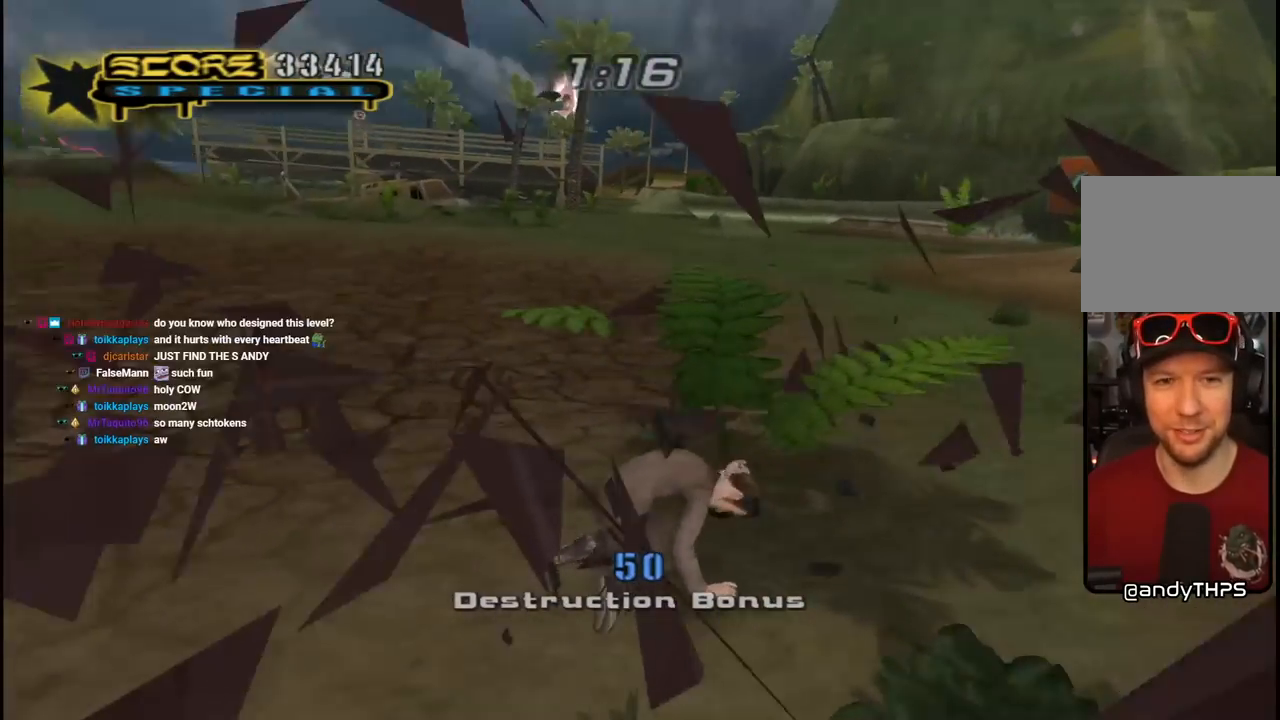
{"buttons": ["R2", "DPAD_UP", "DPAD_LEFT"], "left_stick": "center", "right_stick": "down-right", "events": [[100, "R1", "up"]]}
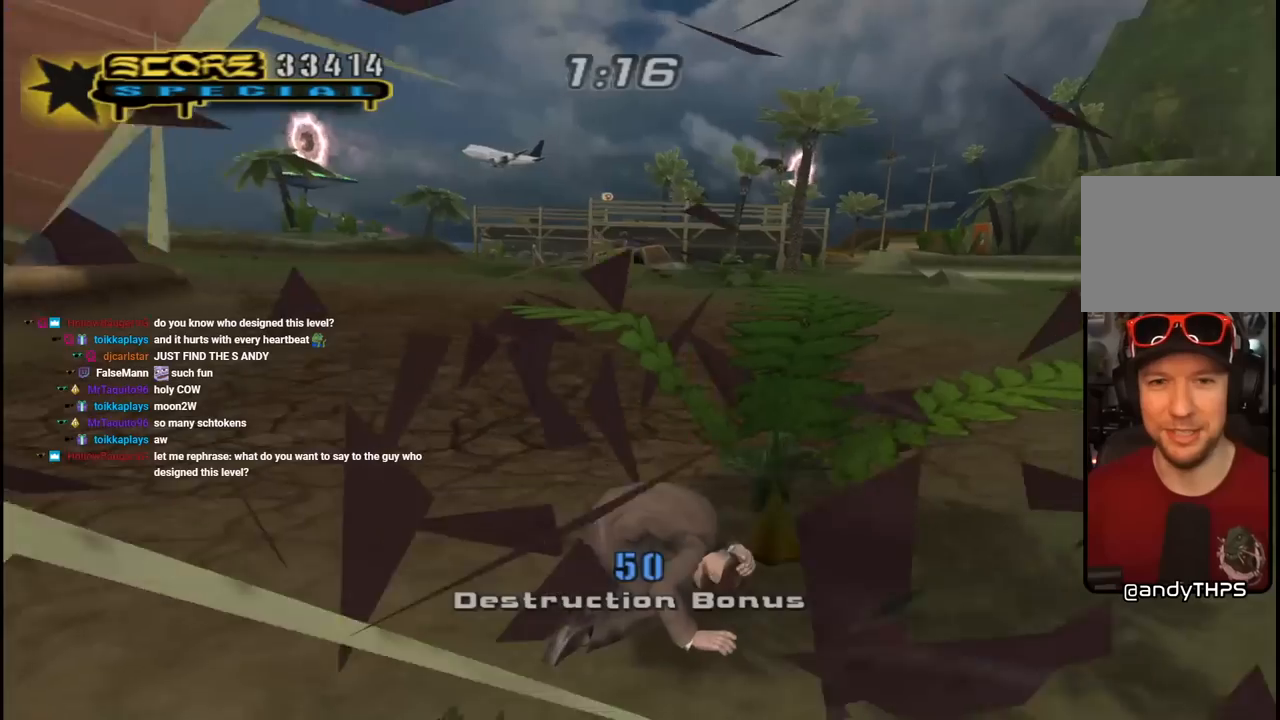
{"buttons": ["R2", "DPAD_UP", "DPAD_LEFT"], "left_stick": "center", "right_stick": "right", "events": [[100, "R1", "down"], [167, "R1", "up"], [233, "right_stick", "center"], [283, "R1", "down"], [333, "right_stick", "right"], [383, "R2", "up"], [433, "R1", "up"], [467, "R2", "down"]]}
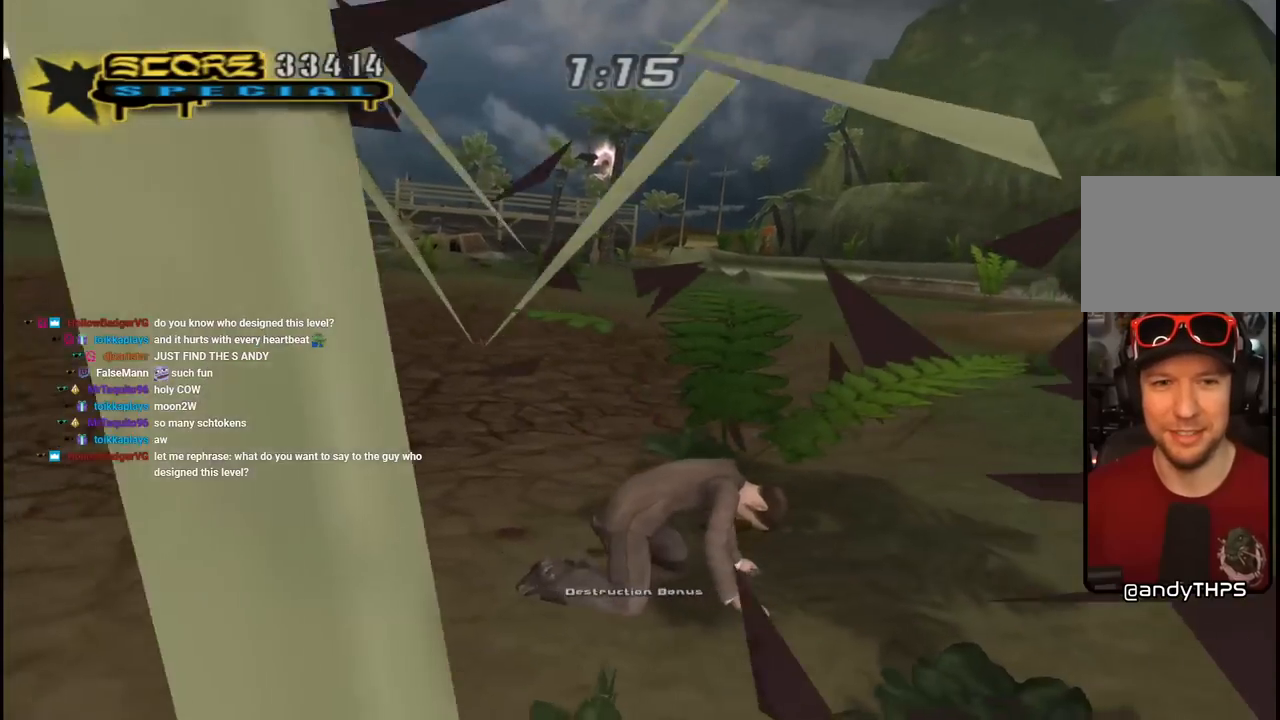
{"buttons": ["R2", "DPAD_UP", "DPAD_LEFT"], "left_stick": "center", "right_stick": "right", "events": [[33, "R1", "down"], [100, "R2", "up"], [167, "R1", "up"], [183, "R2", "down"], [267, "R1", "down"], [367, "R2", "up"], [417, "R1", "up"], [417, "R2", "down"]]}
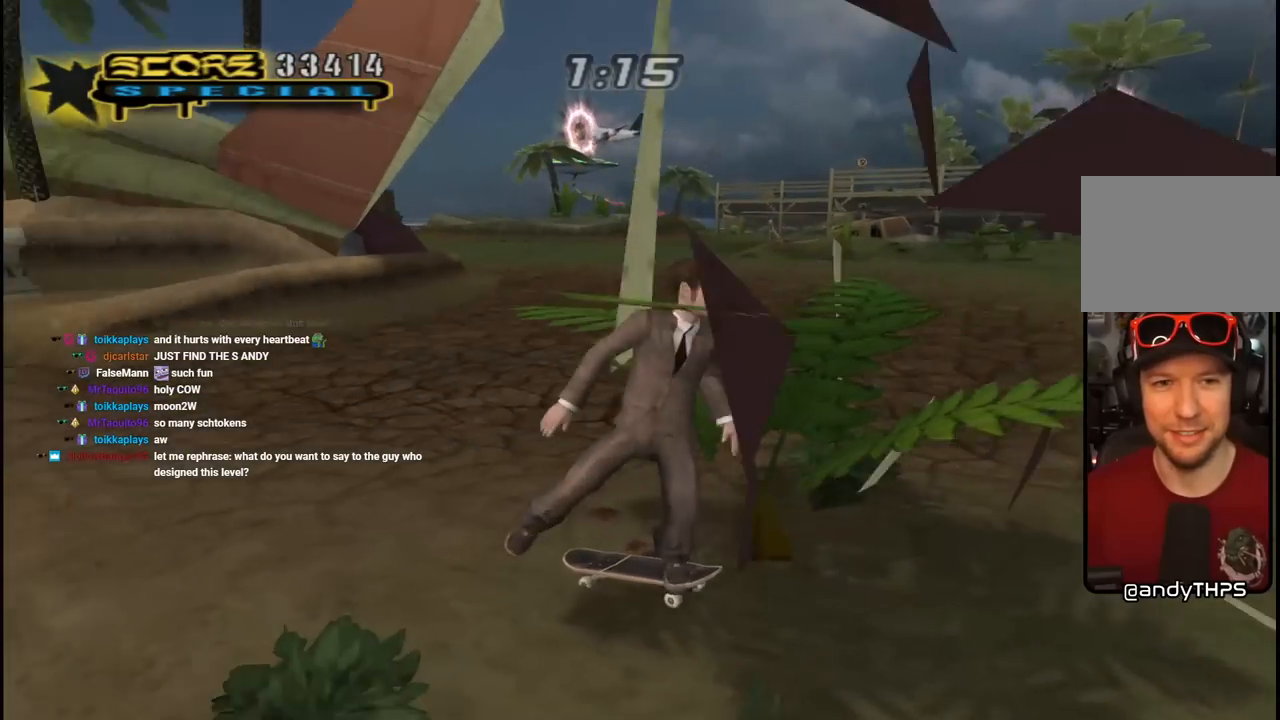
{"buttons": ["CROSS", "R2", "DPAD_DOWN", "DPAD_LEFT"], "left_stick": "center", "right_stick": "center", "events": [[33, "right_stick", "center"], [67, "R1", "down"], [100, "R2", "up"], [133, "R1", "up"], [233, "CROSS", "down"], [333, "DPAD_UP", "up"], [367, "R2", "down"], [417, "DPAD_DOWN", "down"]]}
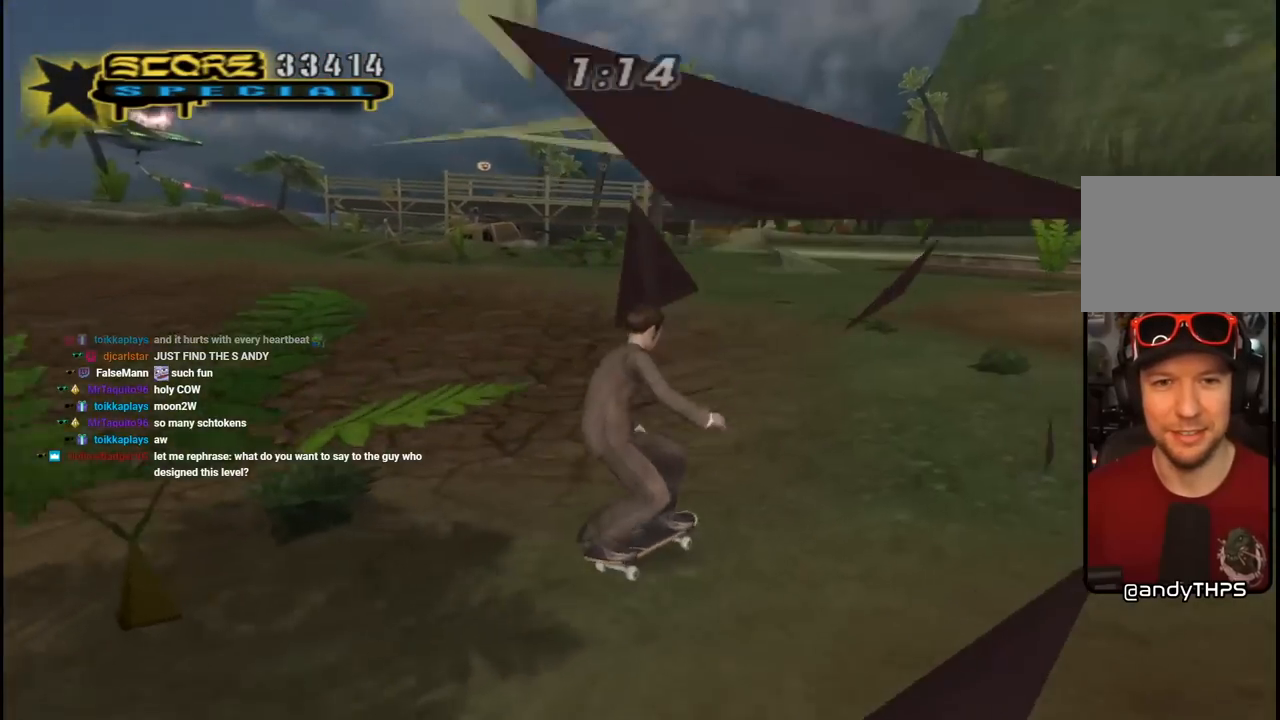
{"buttons": ["CROSS", "DPAD_DOWN", "DPAD_LEFT"], "left_stick": "center", "right_stick": "center", "events": [[83, "R2", "up"]]}
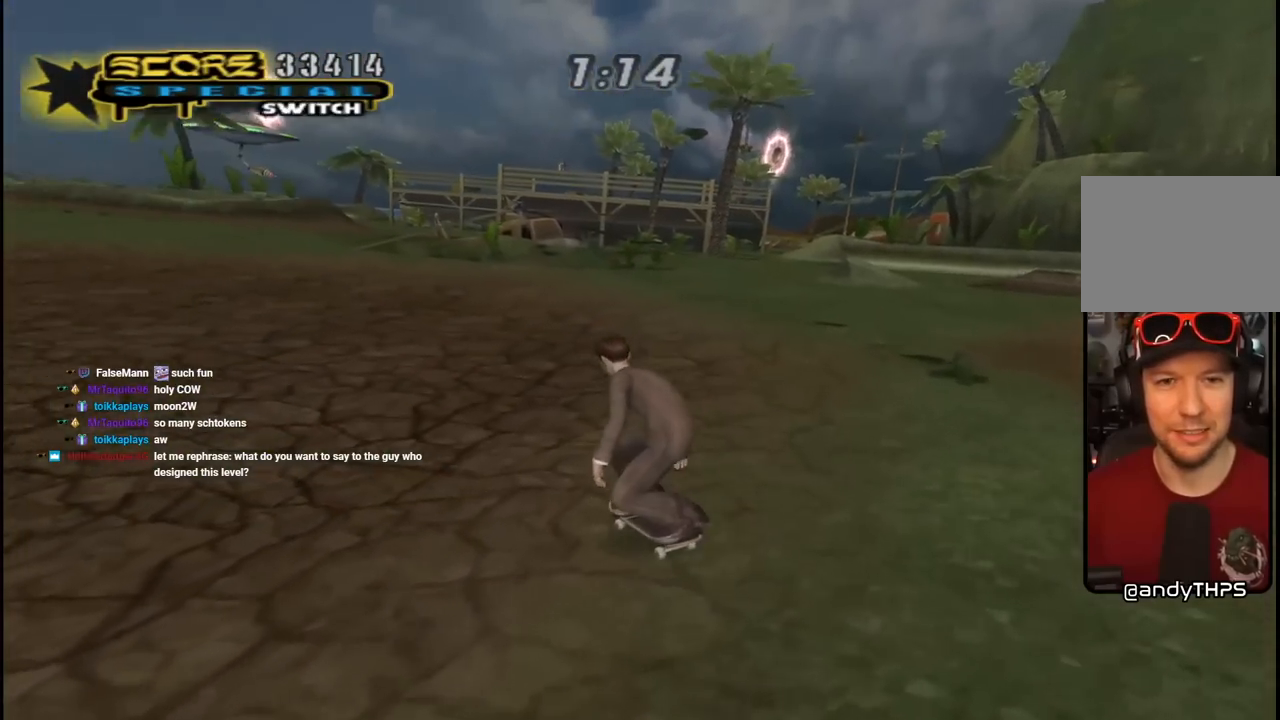
{"buttons": ["SQUARE", "L1", "DPAD_DOWN", "DPAD_LEFT"], "left_stick": "center", "right_stick": "center", "events": [[83, "DPAD_DOWN", "up"], [150, "DPAD_LEFT", "up"], [183, "DPAD_LEFT", "down"], [333, "DPAD_DOWN", "down"], [350, "CROSS", "up"], [350, "SQUARE", "down"], [367, "L1", "down"], [433, "SQUARE", "up"], [500, "SQUARE", "down"]]}
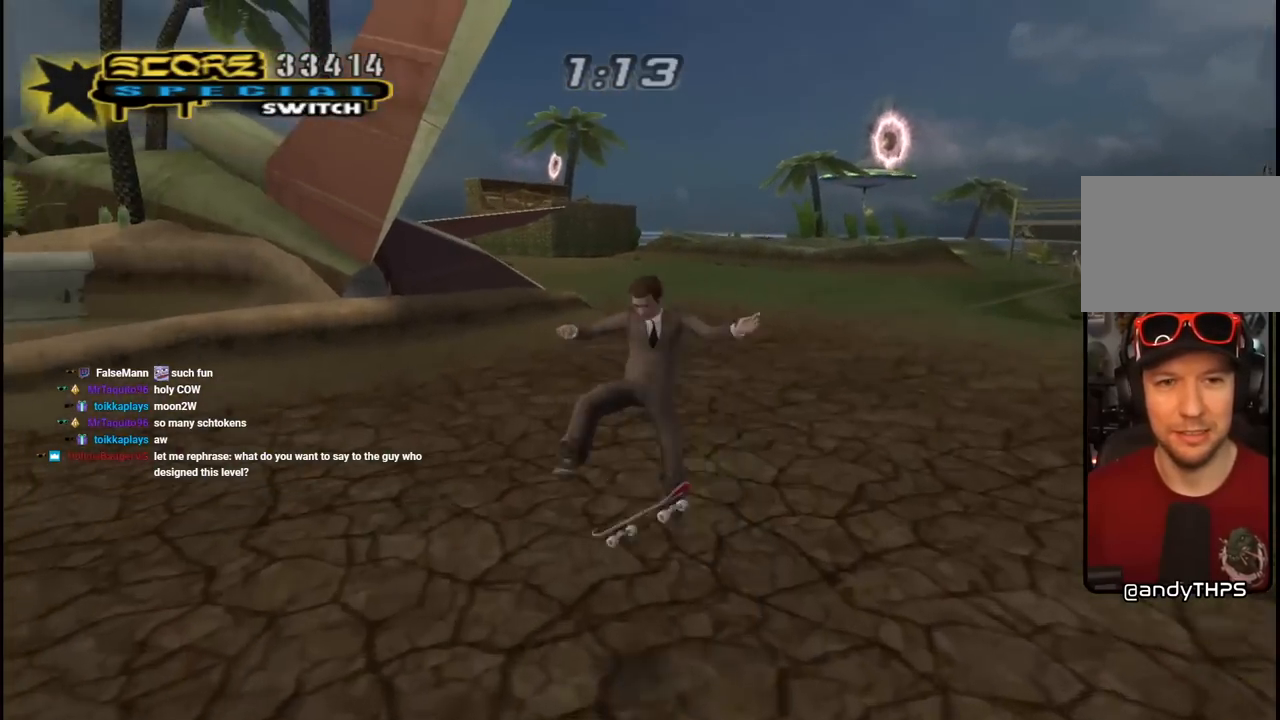
{"buttons": ["CROSS", "DPAD_UP", "DPAD_RIGHT"], "left_stick": "center", "right_stick": "center", "events": [[50, "DPAD_DOWN", "up"], [83, "DPAD_LEFT", "up"], [183, "CROSS", "down"], [183, "SQUARE", "up"], [200, "DPAD_DOWN", "down"], [300, "DPAD_DOWN", "up"], [300, "L1", "up"], [367, "DPAD_UP", "down"], [483, "DPAD_RIGHT", "down"]]}
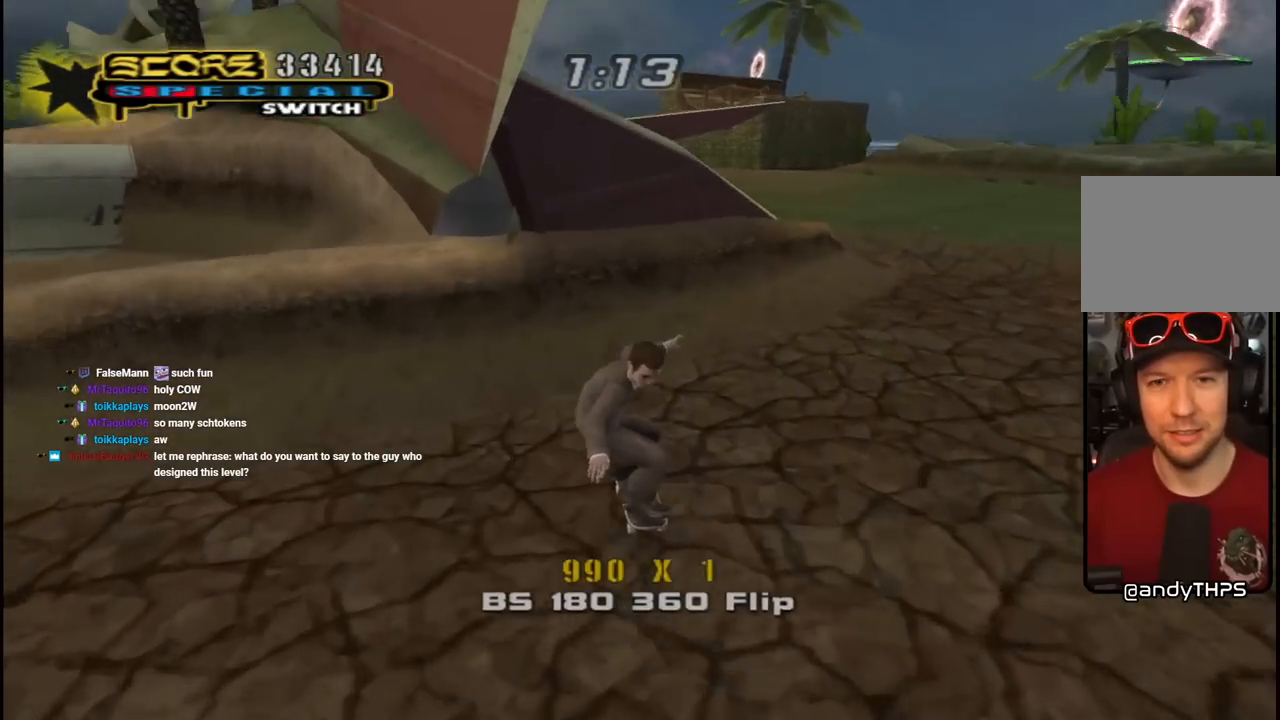
{"buttons": ["L1"], "left_stick": "center", "right_stick": "center", "events": [[33, "DPAD_UP", "up"], [50, "DPAD_DOWN", "down"], [117, "L1", "down"], [133, "DPAD_DOWN", "up"], [183, "SQUARE", "down"], [200, "CROSS", "up"], [300, "SQUARE", "up"], [367, "SQUARE", "down"], [400, "DPAD_RIGHT", "up"], [467, "SQUARE", "up"]]}
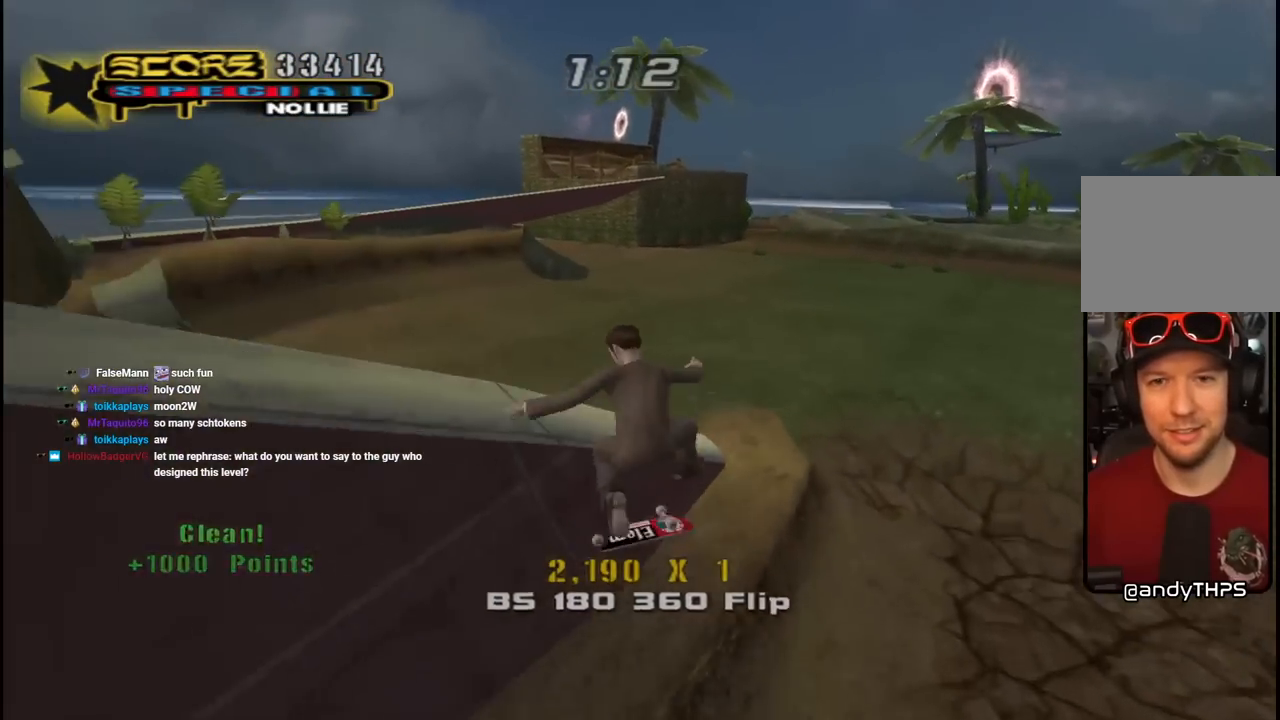
{"buttons": ["DPAD_LEFT"], "left_stick": "center", "right_stick": "down-right", "events": [[117, "right_stick", "down"], [133, "L1", "up"], [217, "right_stick", "down-right"], [367, "DPAD_LEFT", "down"]]}
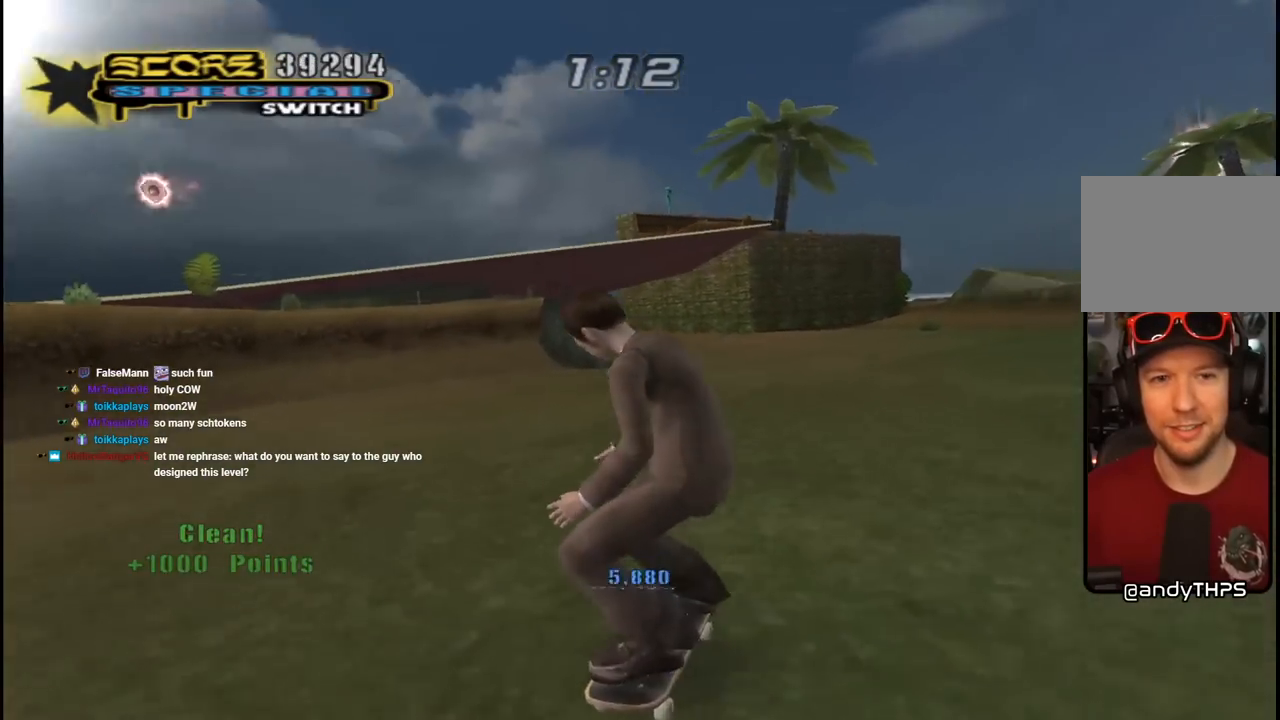
{"buttons": [], "left_stick": "center", "right_stick": "right", "events": [[67, "DPAD_LEFT", "up"], [283, "right_stick", "right"]]}
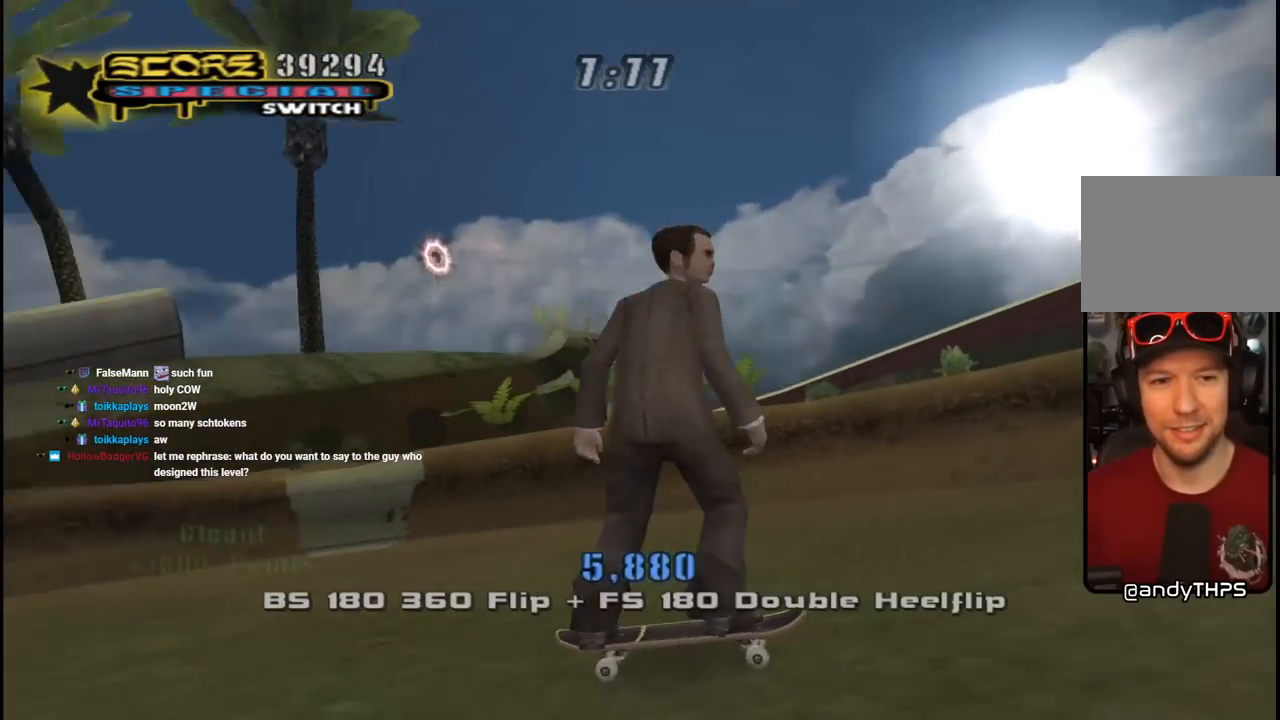
{"buttons": [], "left_stick": "center", "right_stick": "down-right", "events": [[467, "right_stick", "down-right"]]}
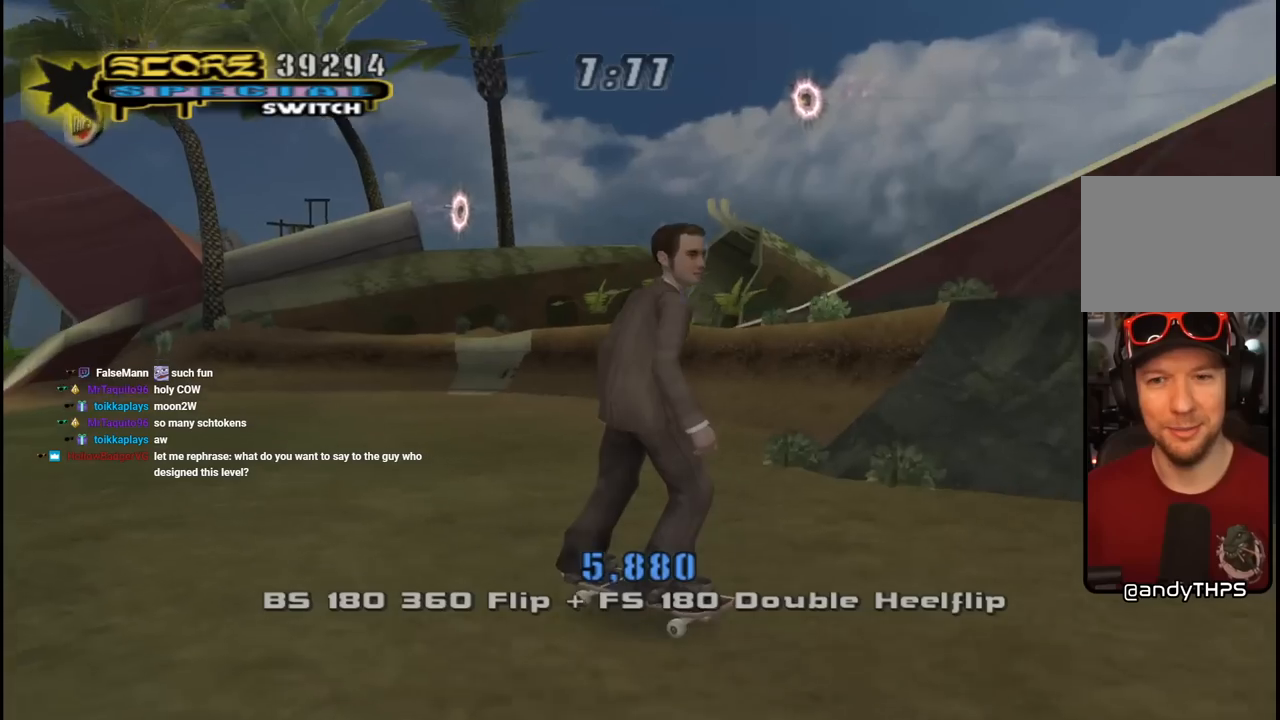
{"buttons": ["DPAD_LEFT"], "left_stick": "center", "right_stick": "center", "events": [[17, "DPAD_LEFT", "down"], [283, "DPAD_LEFT", "up"], [333, "DPAD_LEFT", "down"], [350, "right_stick", "center"], [433, "DPAD_DOWN", "down"], [467, "DPAD_DOWN", "up"]]}
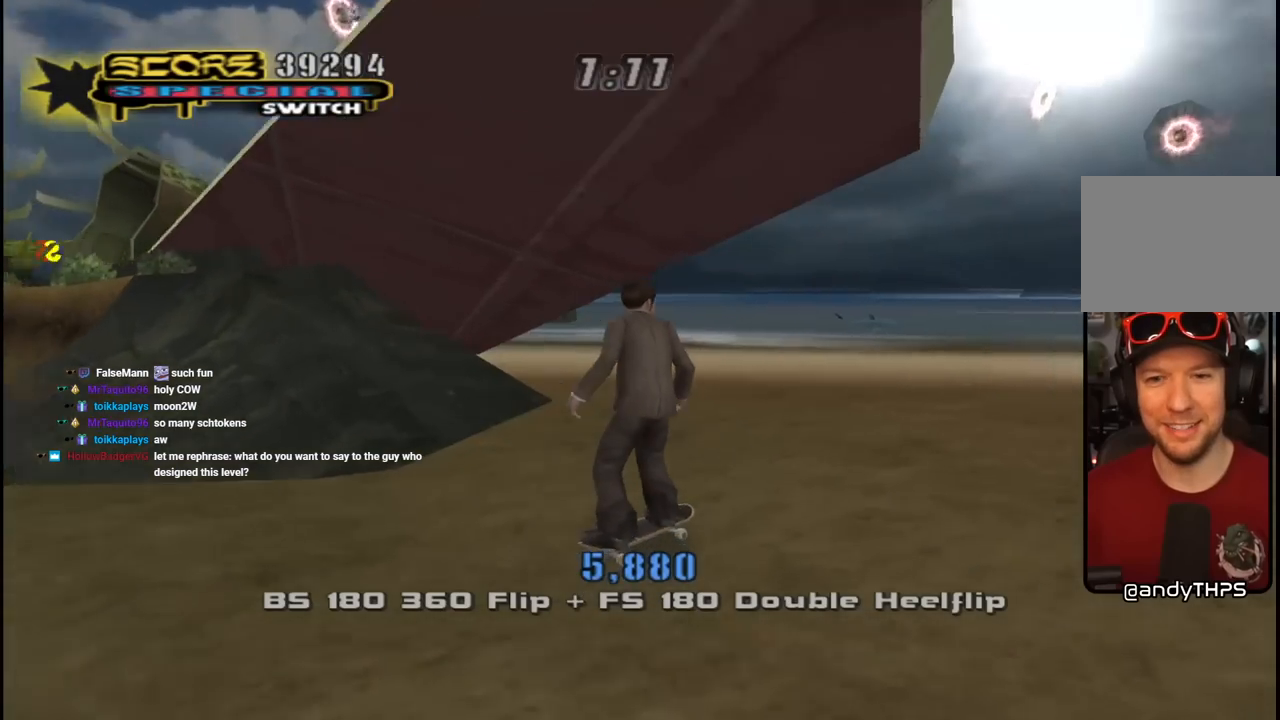
{"buttons": [], "left_stick": "center", "right_stick": "down-right", "events": [[33, "DPAD_LEFT", "up"], [67, "right_stick", "down-right"], [117, "DPAD_LEFT", "down"], [267, "DPAD_LEFT", "up"], [367, "DPAD_LEFT", "down"], [467, "DPAD_LEFT", "up"]]}
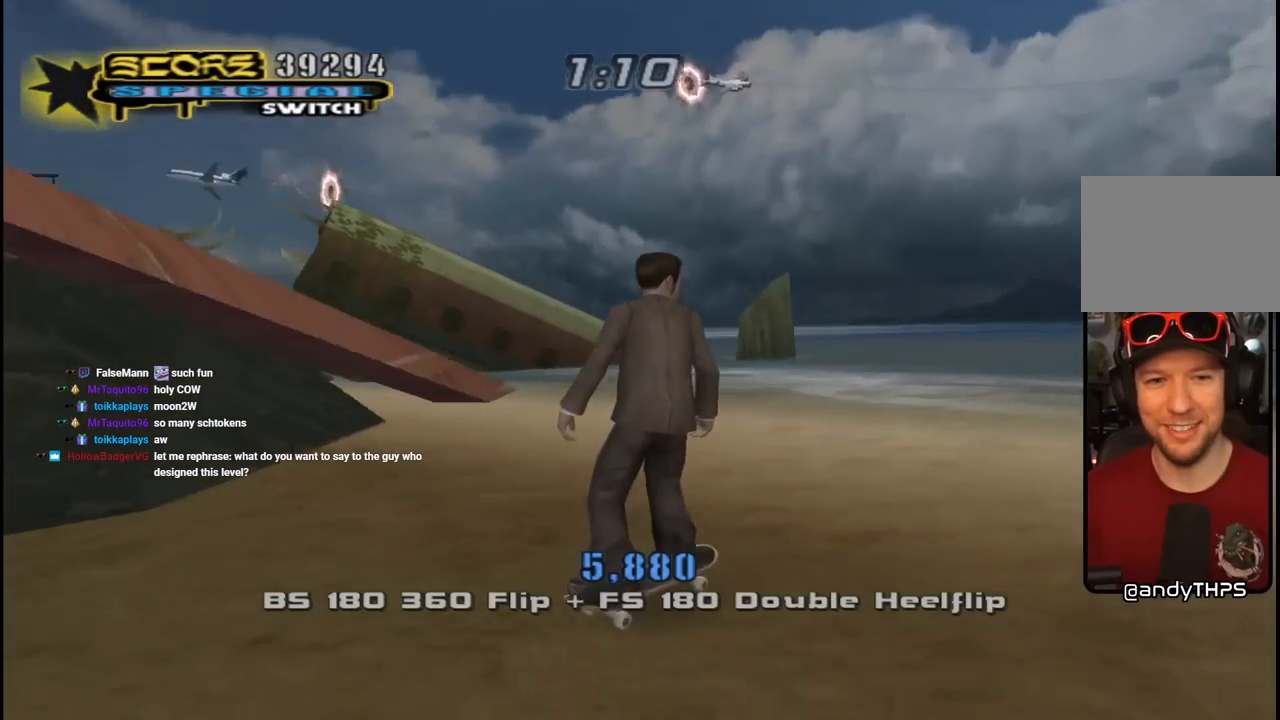
{"buttons": ["DPAD_DOWN", "DPAD_LEFT"], "left_stick": "center", "right_stick": "center", "events": [[83, "DPAD_LEFT", "down"], [233, "DPAD_LEFT", "up"], [333, "DPAD_LEFT", "down"], [467, "DPAD_DOWN", "down"], [483, "right_stick", "center"]]}
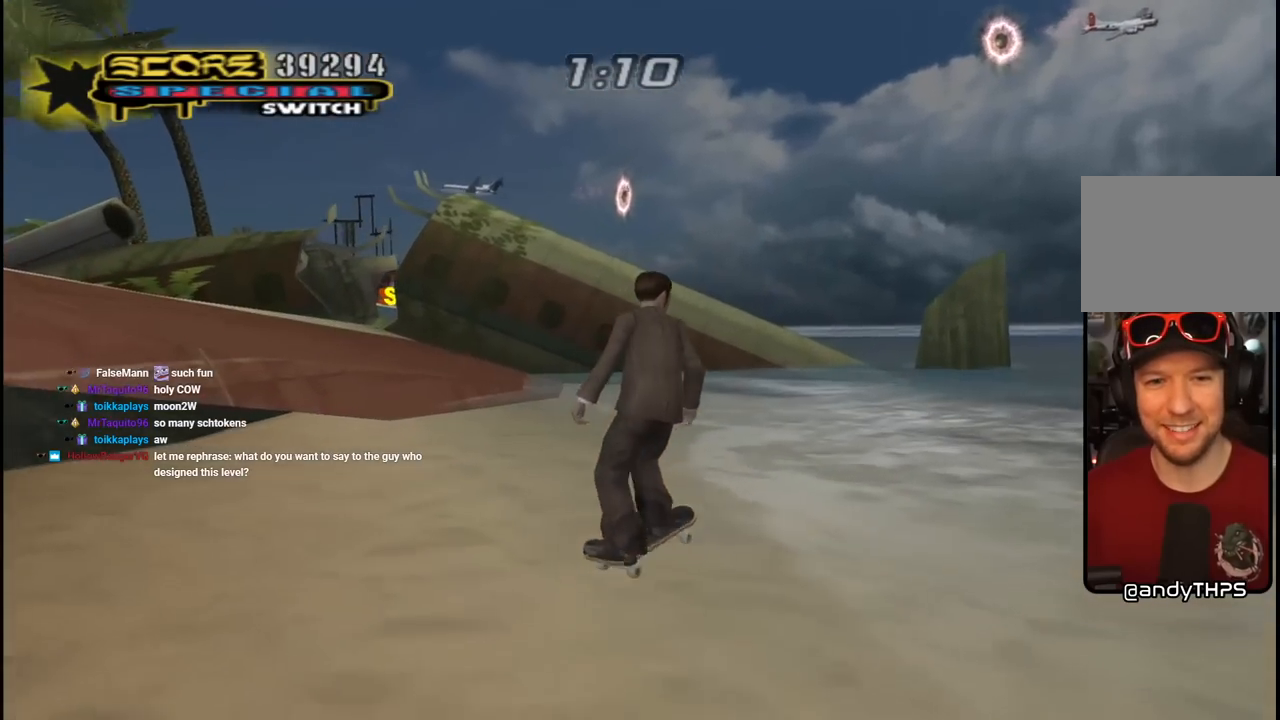
{"buttons": ["CROSS", "DPAD_DOWN", "DPAD_RIGHT"], "left_stick": "center", "right_stick": "center", "events": [[117, "CROSS", "down"], [333, "DPAD_DOWN", "up"], [350, "DPAD_LEFT", "up"], [417, "DPAD_DOWN", "down"], [417, "DPAD_RIGHT", "down"]]}
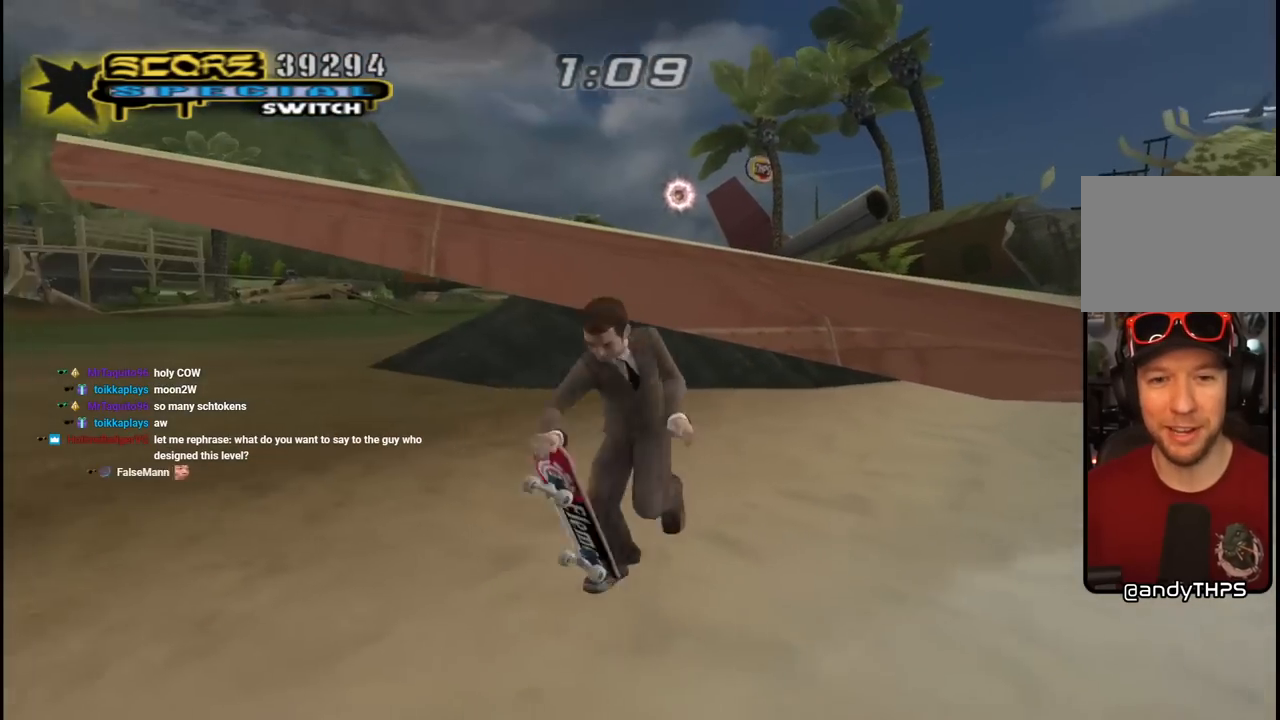
{"buttons": ["CROSS", "DPAD_UP"], "left_stick": "center", "right_stick": "center", "events": [[17, "DPAD_DOWN", "up"], [50, "DPAD_UP", "down"], [133, "DPAD_RIGHT", "up"], [333, "DPAD_RIGHT", "down"], [350, "DPAD_RIGHT", "up"], [433, "CROSS", "up"], [500, "CROSS", "down"]]}